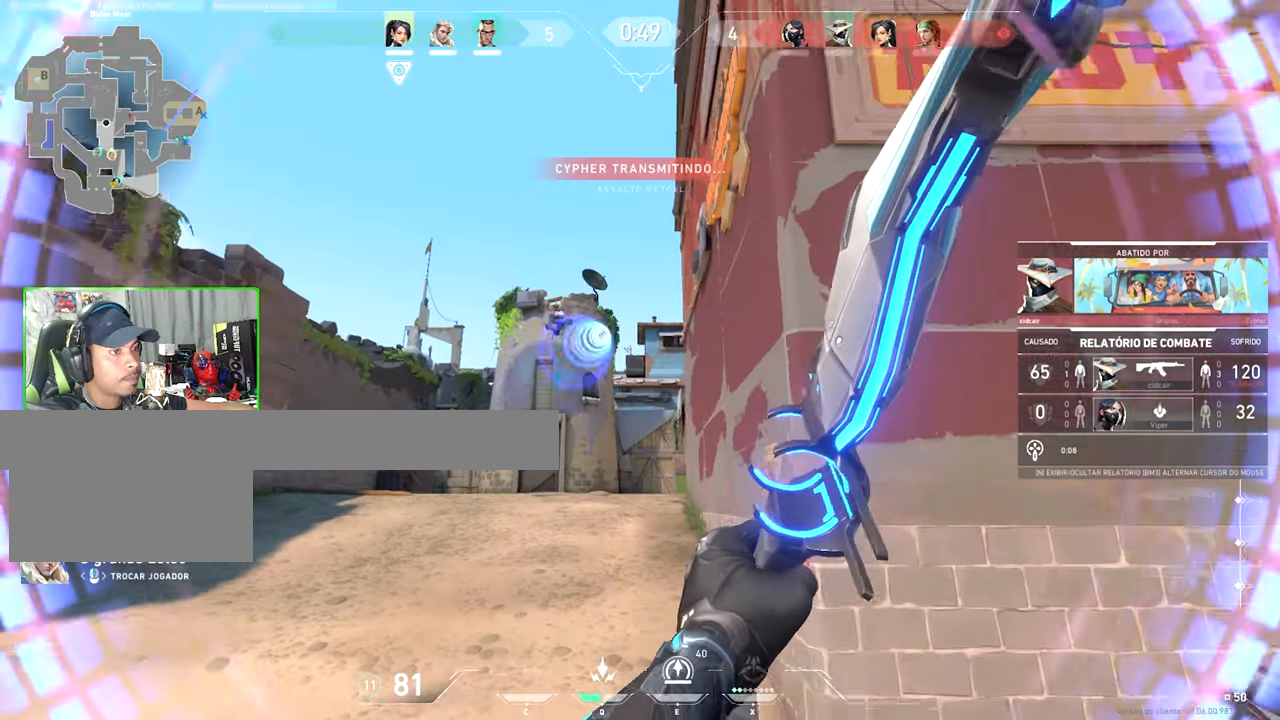
Gameplay with keyboard and mouse; each line is a JSON object with the keys and mouse buttons held at the frame after it. "events" lists presses ("down") and releases ("up") of "1", "2", "3", "4", "5", "a", "alt", "c", "caps_lock", "ctrl", "d", "e", "f", "g", "q", "r", "s", "shift", "space", "t", "tab", "v", "w", "x", "z", "mouse_left", "mouse_wheel" and "mouse_right" between this image and that frame as [ms after this image, input, new state], when the widget could be followed in between. "mouse_left", "mouse_wheel", "mouse_right" = the "left", "wheel", "right" buttons of the "mouse" list. No other keys are recorded. "wheel" means that the mouse wheel is clicked or scrolled. "mouse_move" is the direction in which the mouse moves at that frame (one of eight, or "still"), when it could be read.
{"keys": ["v"], "mouse": [], "mouse_move": "still", "events": []}
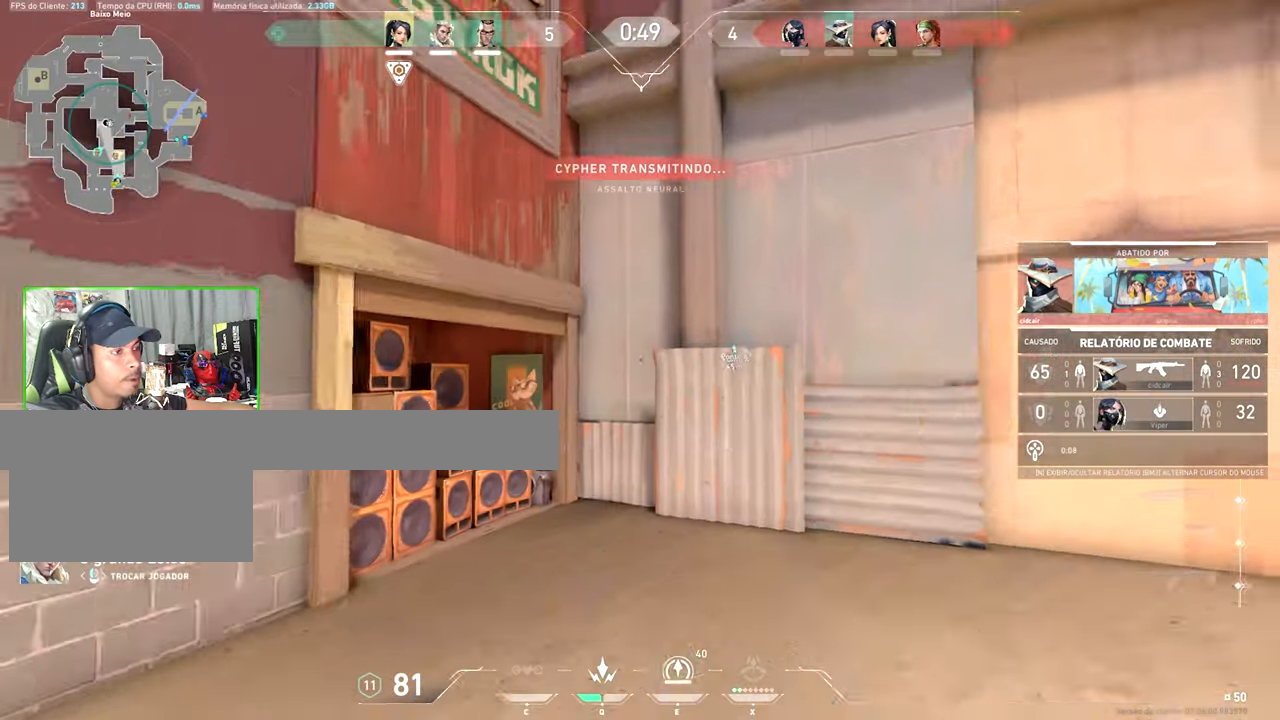
{"keys": [], "mouse": [], "mouse_move": "still", "events": [[50, "v", "up"]]}
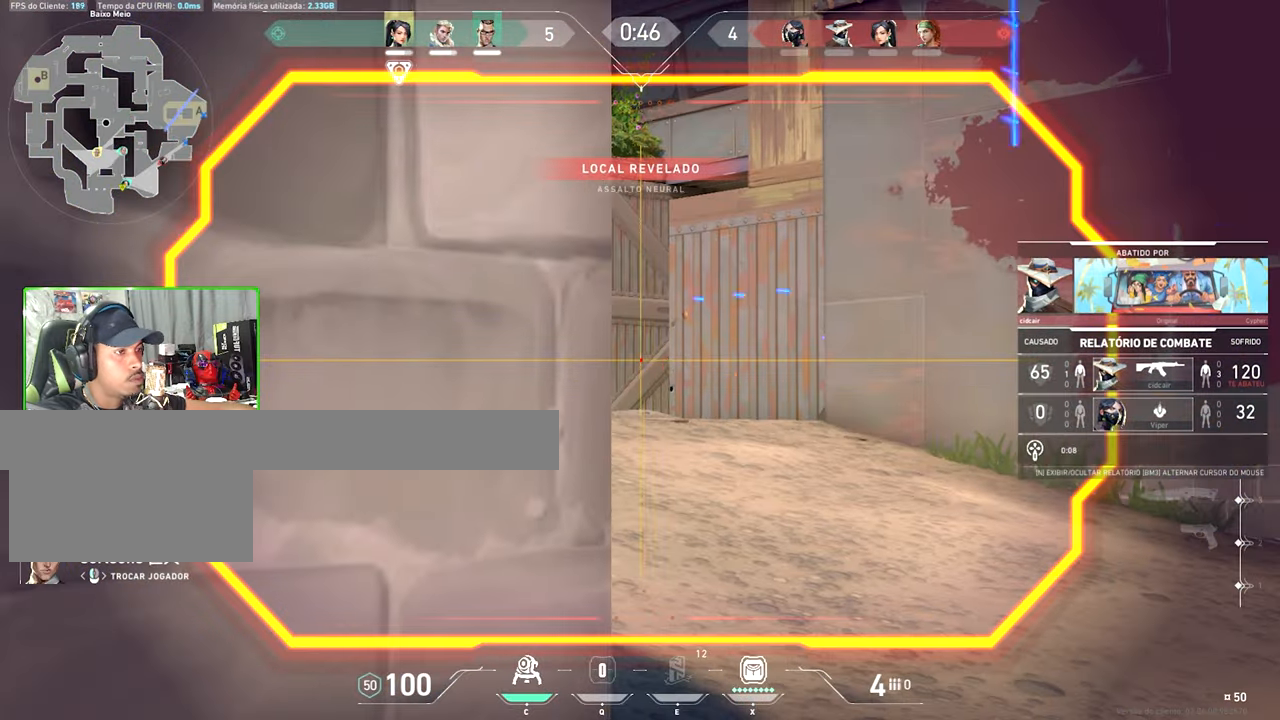
{"keys": [], "mouse": [], "mouse_move": "still", "events": []}
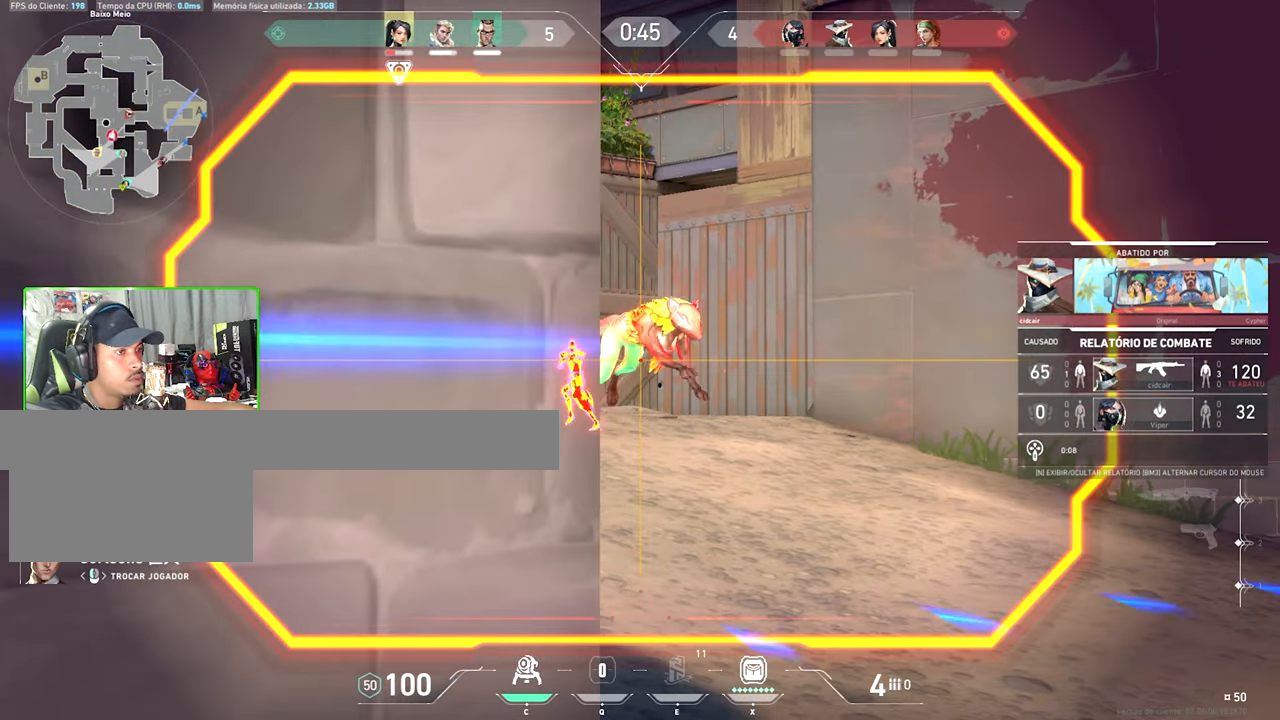
{"keys": [], "mouse": [], "mouse_move": "still", "events": []}
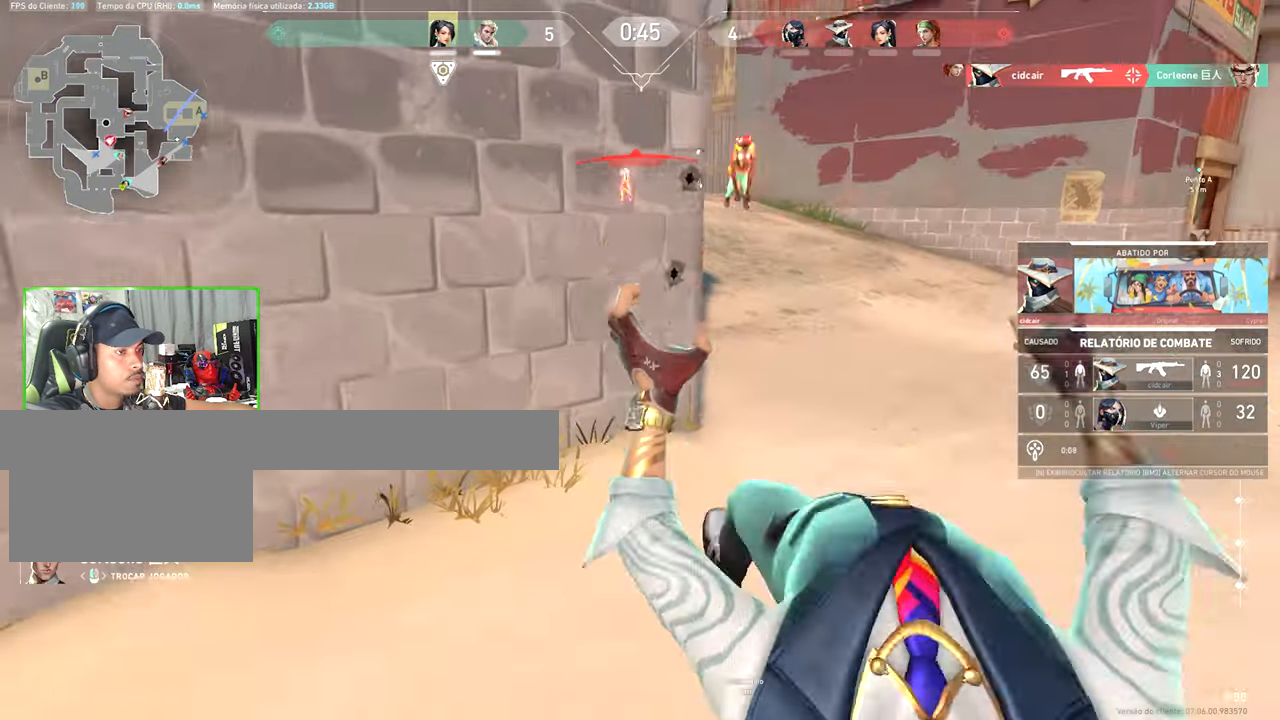
{"keys": [], "mouse": [], "mouse_move": "still", "events": [[350, "mouse_left", "down"], [450, "mouse_left", "up"]]}
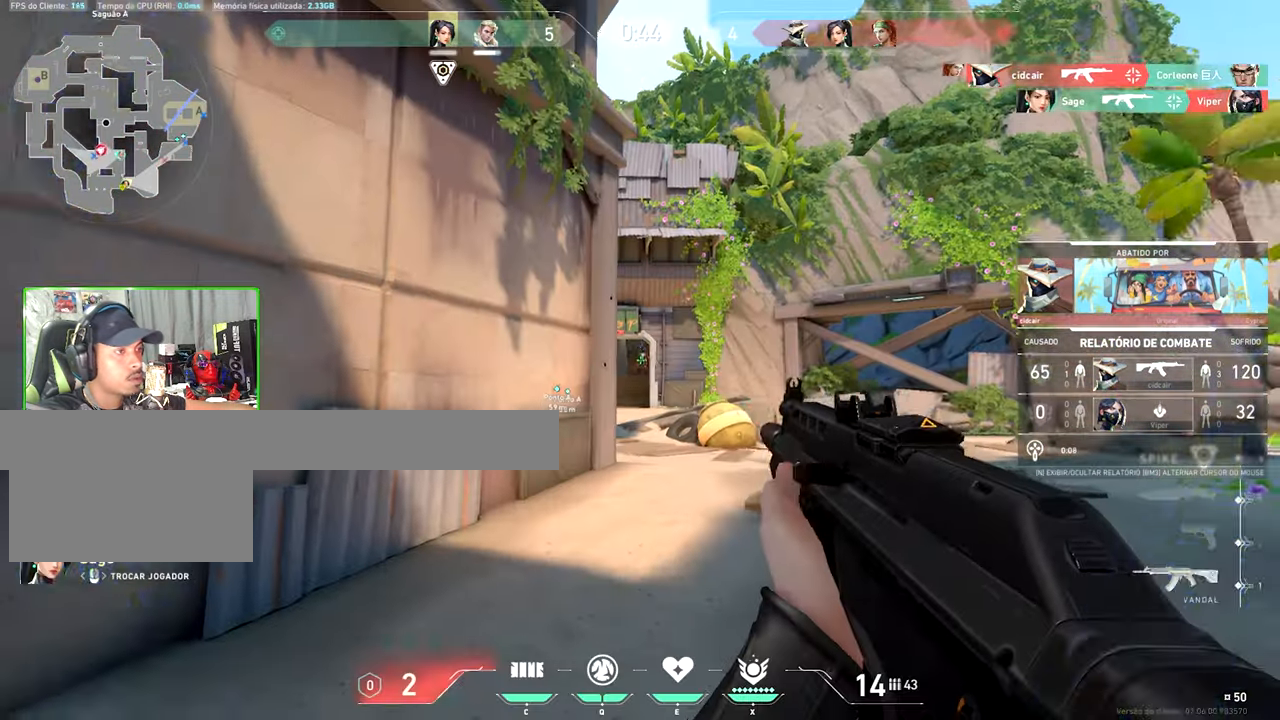
{"keys": [], "mouse": [], "mouse_move": "still", "events": []}
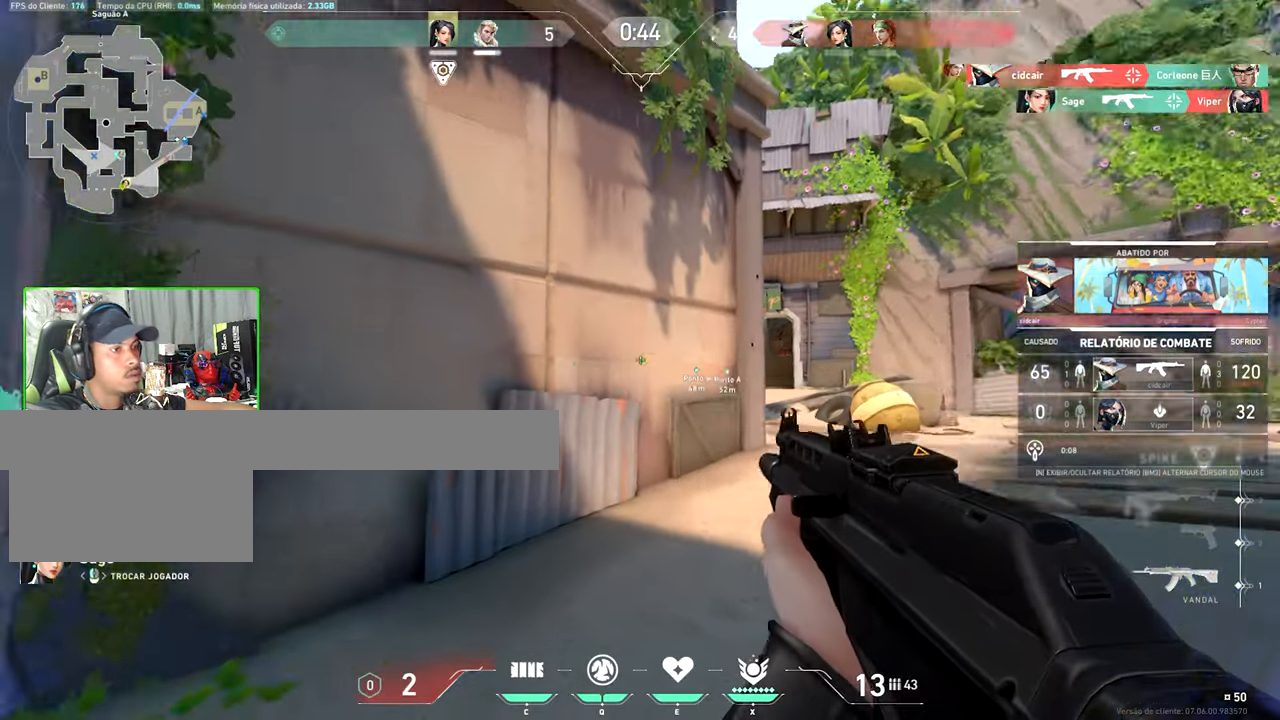
{"keys": [], "mouse": [], "mouse_move": "still", "events": []}
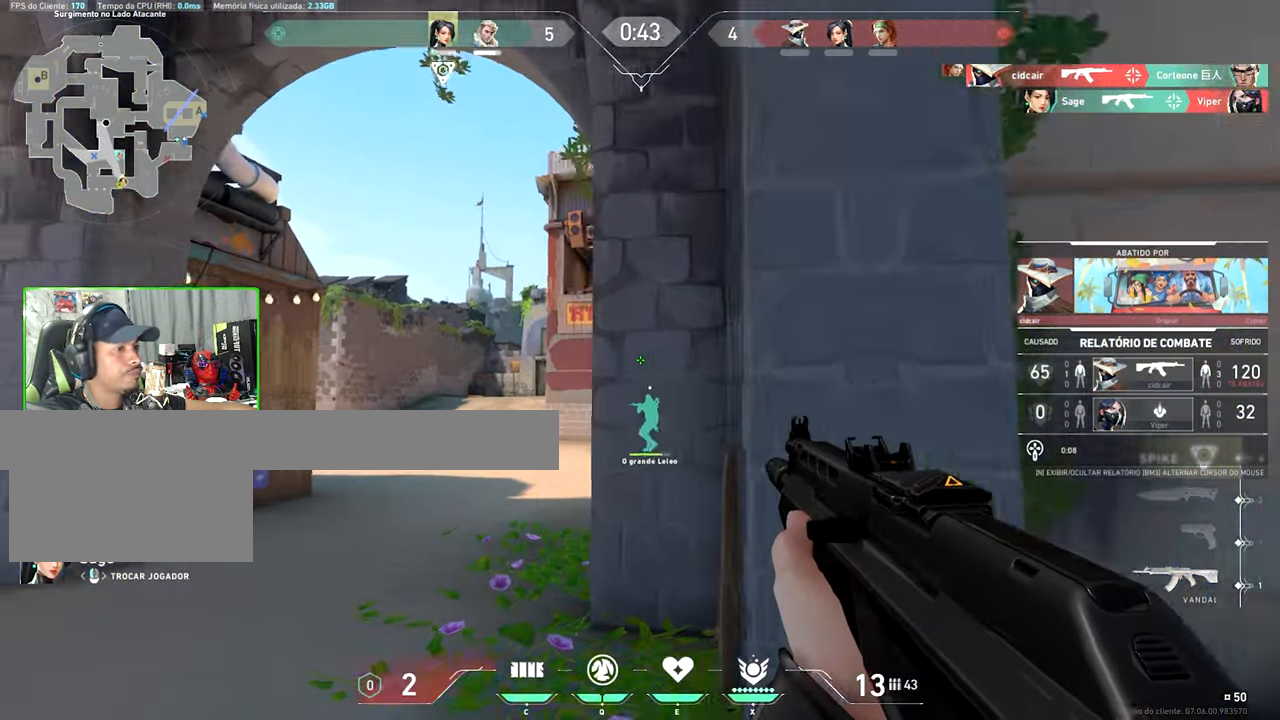
{"keys": [], "mouse": [], "mouse_move": "still", "events": []}
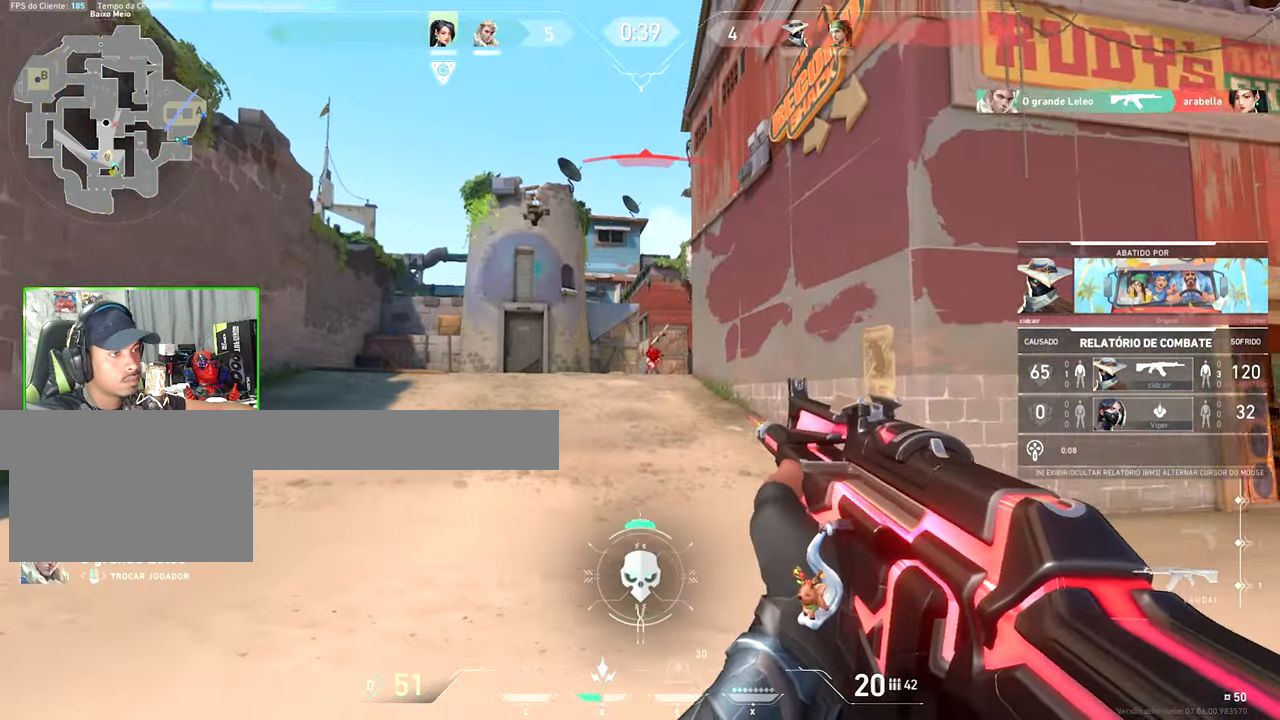
{"keys": [], "mouse": [], "mouse_move": "still", "events": []}
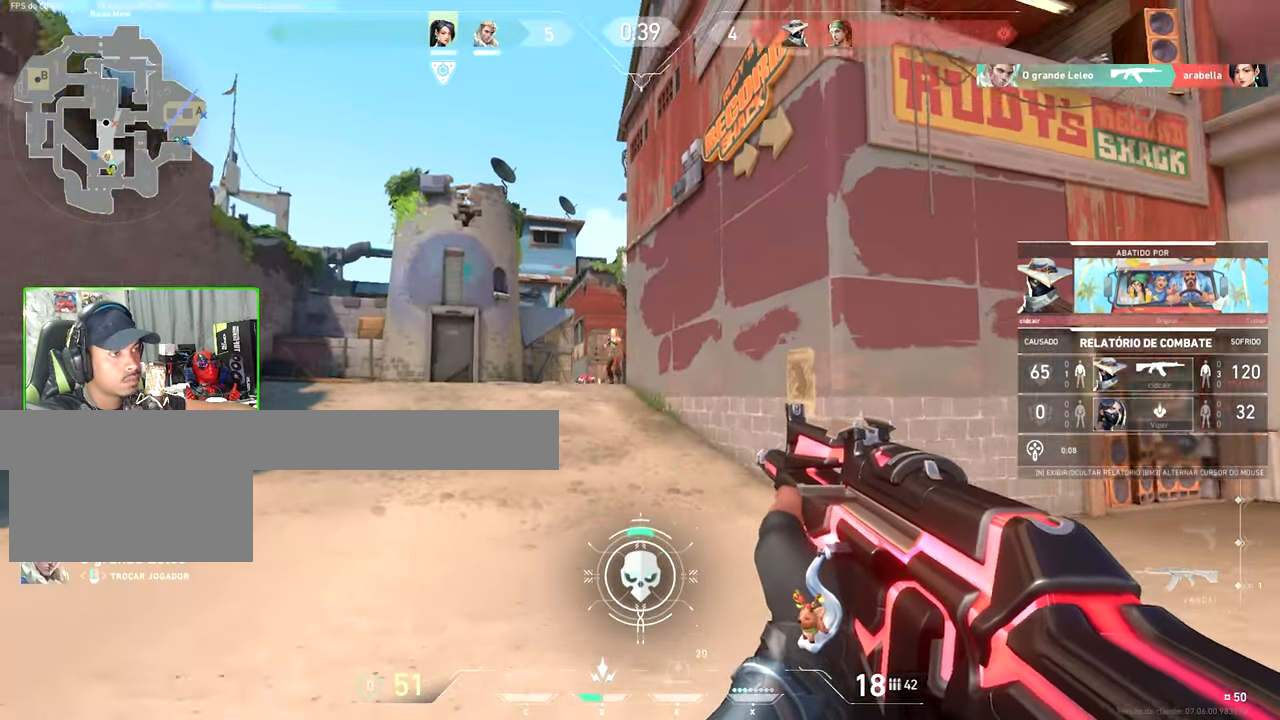
{"keys": [], "mouse": [], "mouse_move": "still", "events": []}
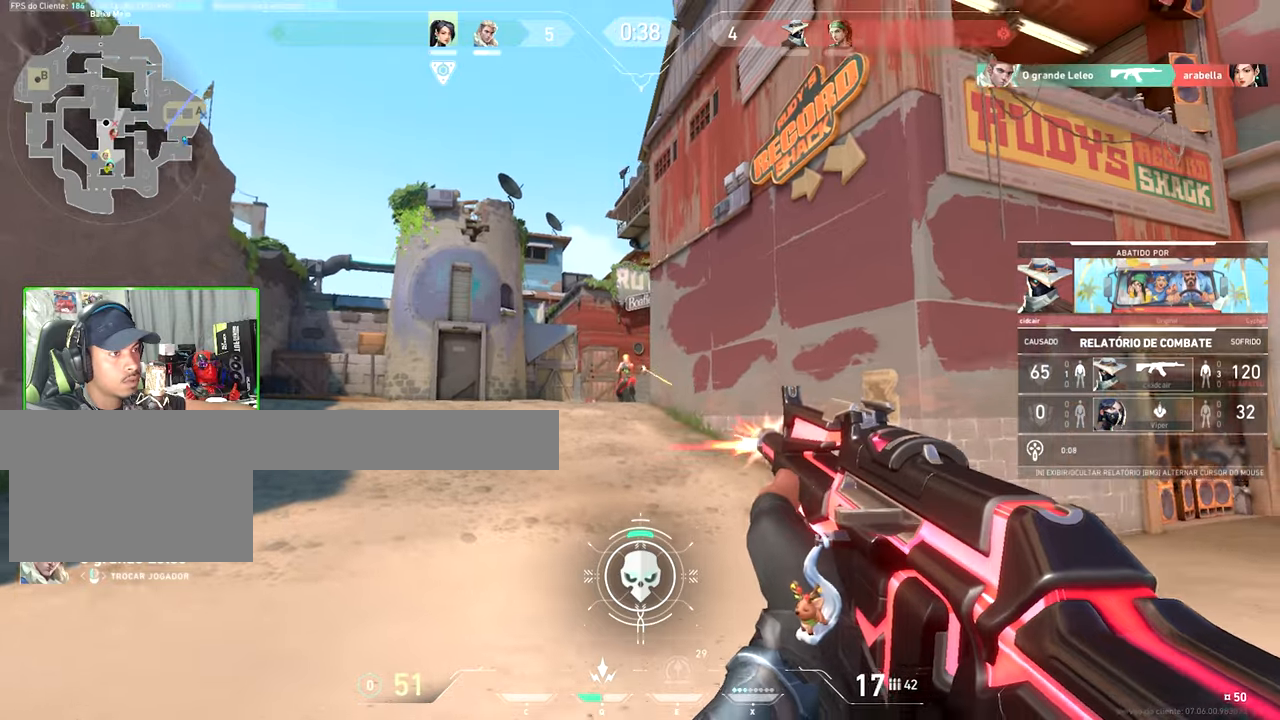
{"keys": [], "mouse": [], "mouse_move": "still", "events": []}
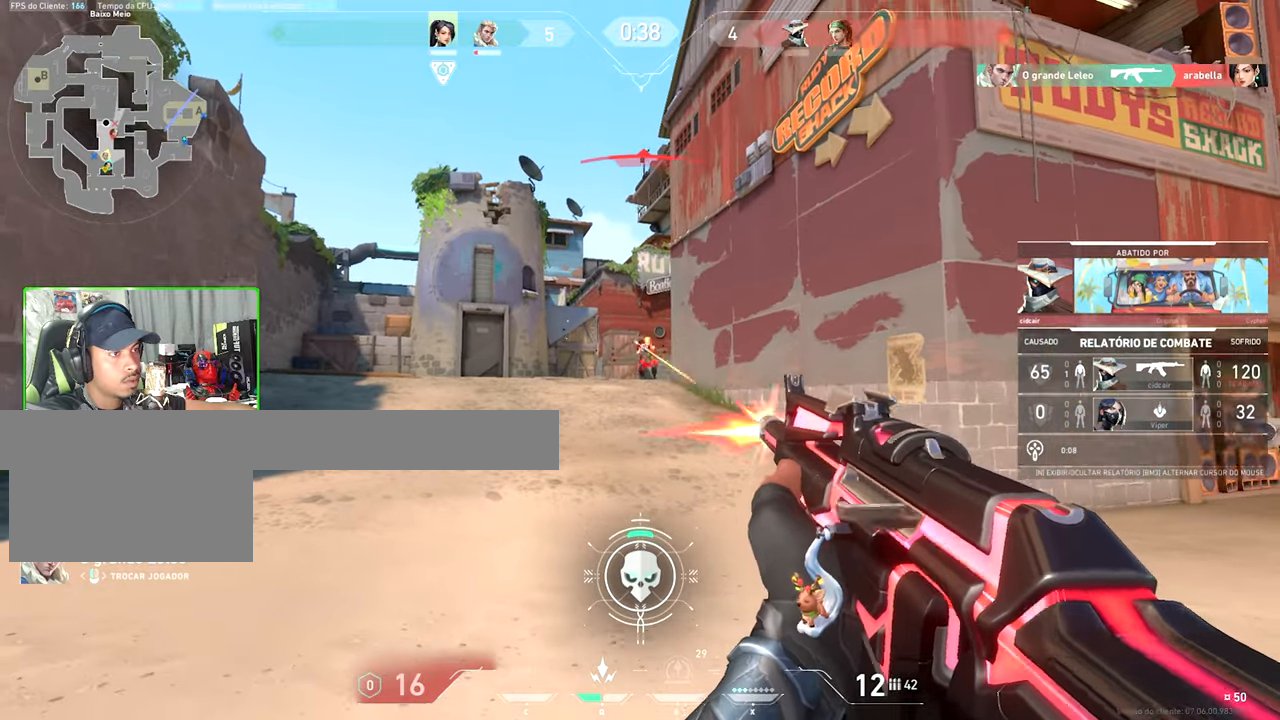
{"keys": [], "mouse": [], "mouse_move": "still", "events": []}
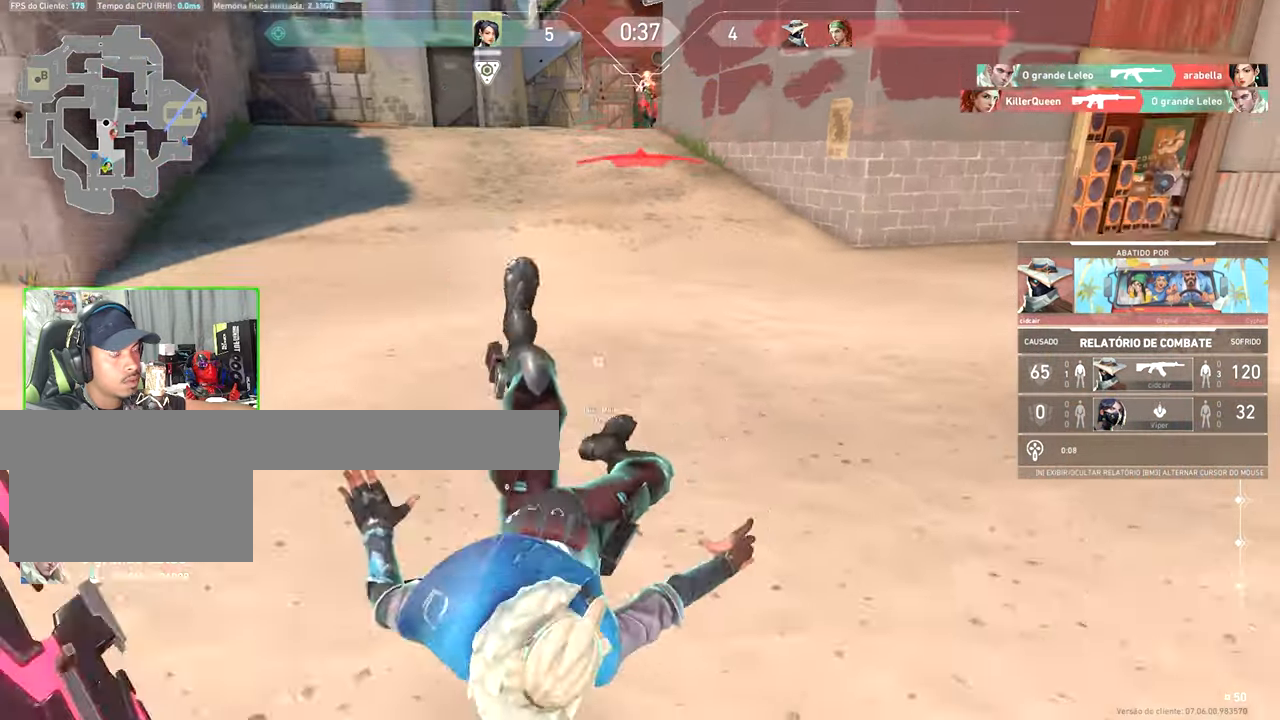
{"keys": [], "mouse": [], "mouse_move": "still", "events": [[66, "mouse_left", "down"], [150, "mouse_left", "up"]]}
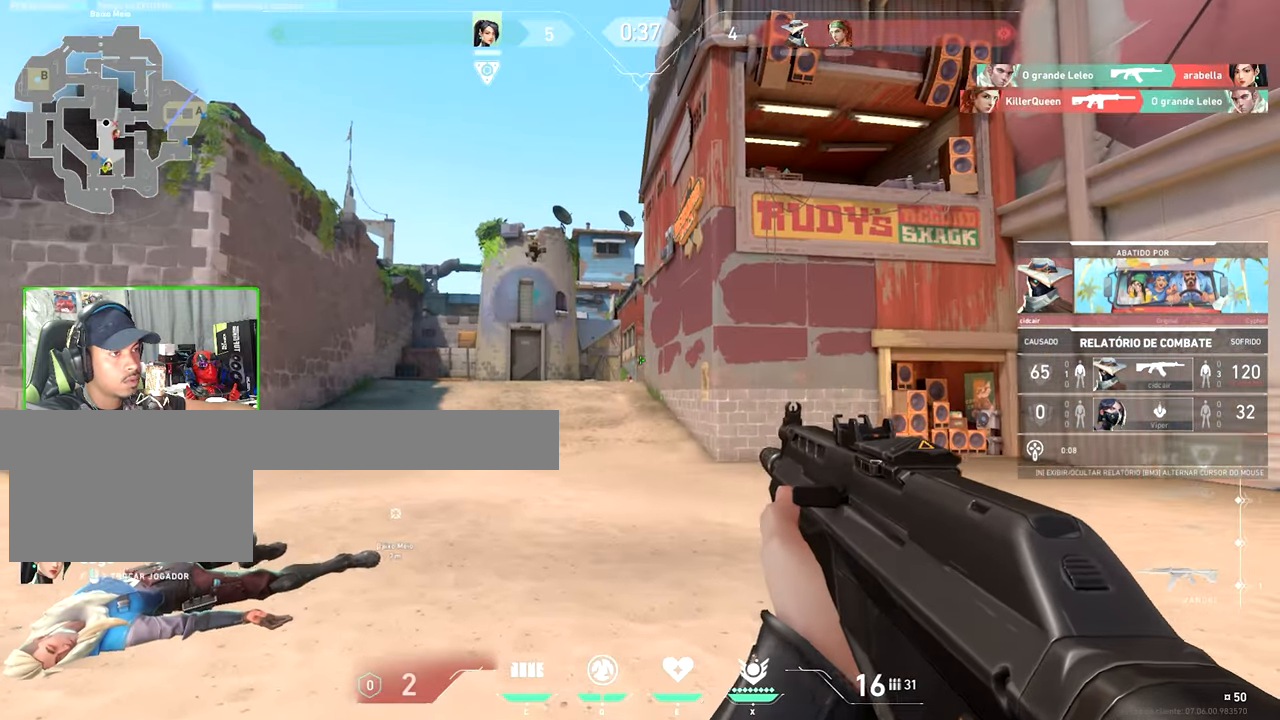
{"keys": [], "mouse": [], "mouse_move": "still", "events": []}
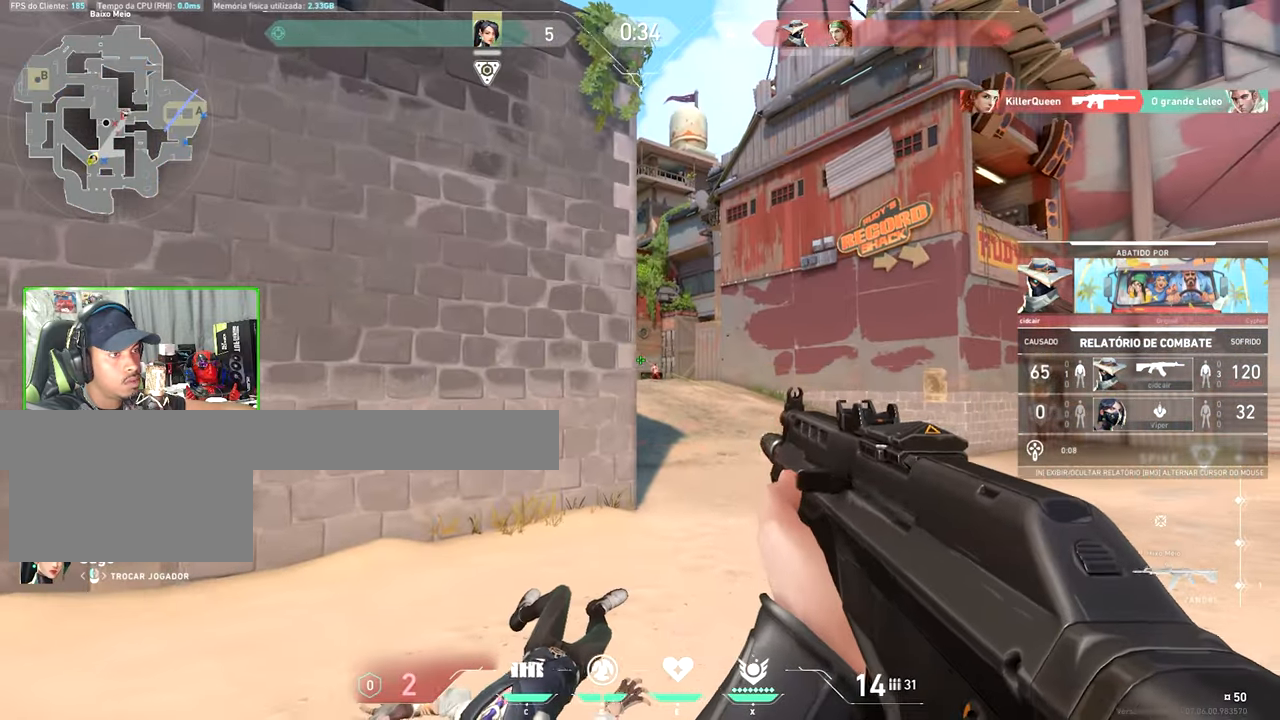
{"keys": [], "mouse": [], "mouse_move": "still", "events": []}
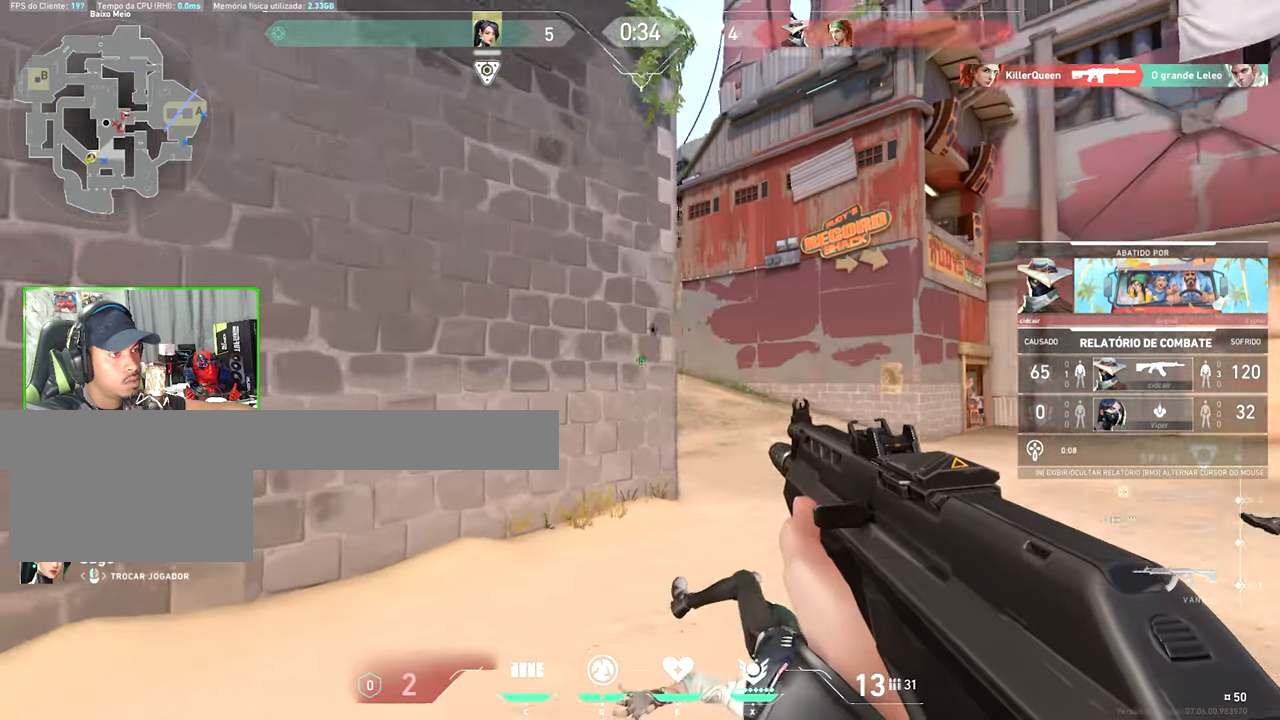
{"keys": ["v"], "mouse": [], "mouse_move": "still", "events": [[483, "v", "down"]]}
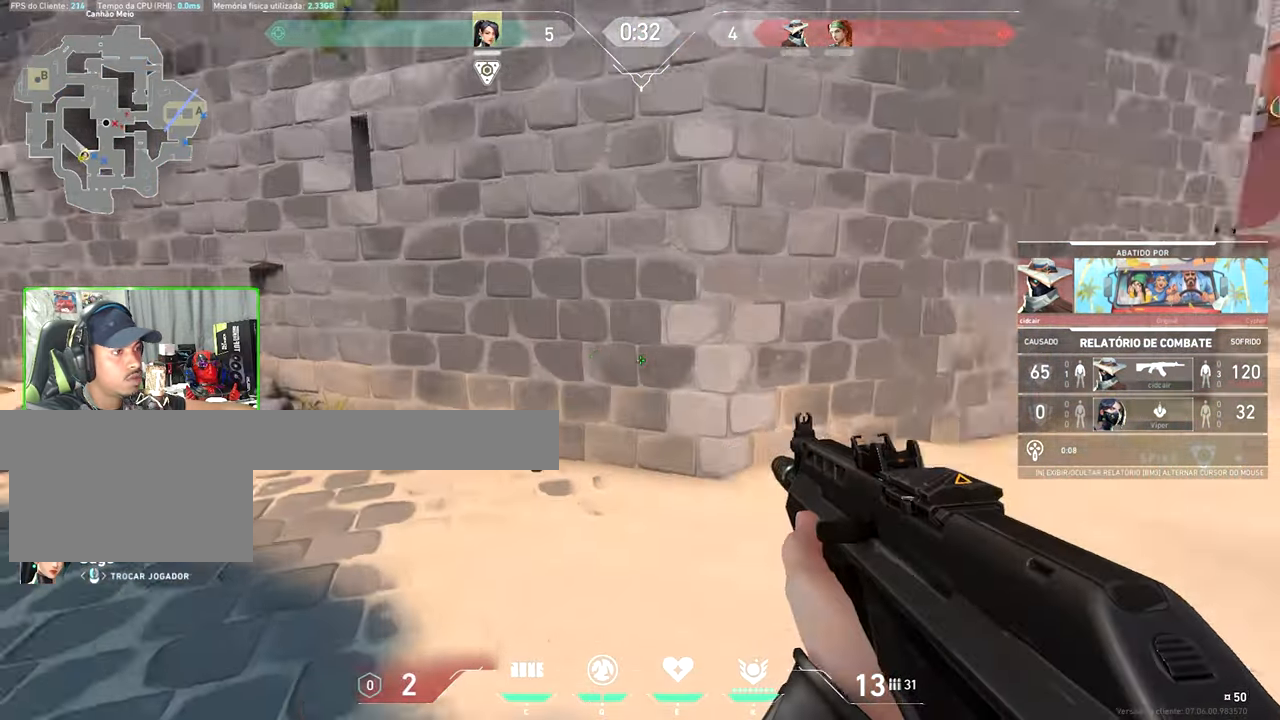
{"keys": [], "mouse": [], "mouse_move": "still", "events": [[366, "shift", "down"], [366, "v", "up"], [400, "shift", "up"]]}
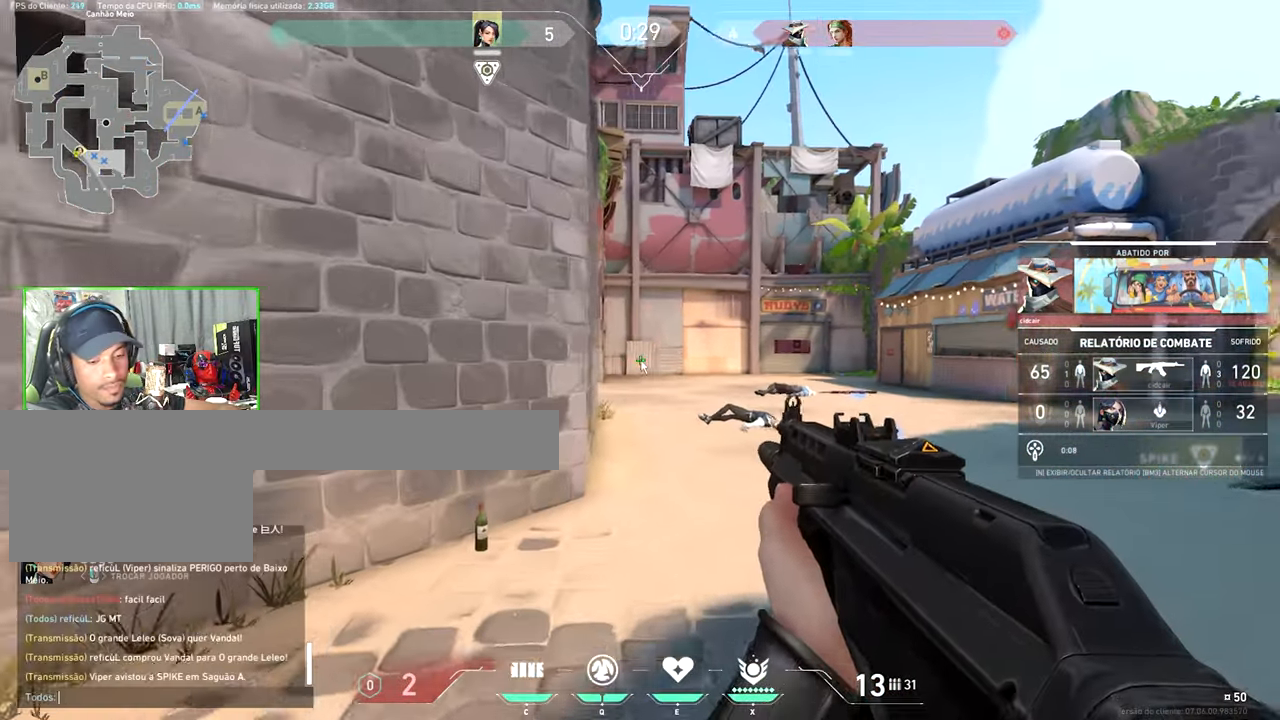
{"keys": ["a"], "mouse": [], "mouse_move": "still", "events": [[233, "f", "down"], [383, "a", "down"], [383, "f", "up"]]}
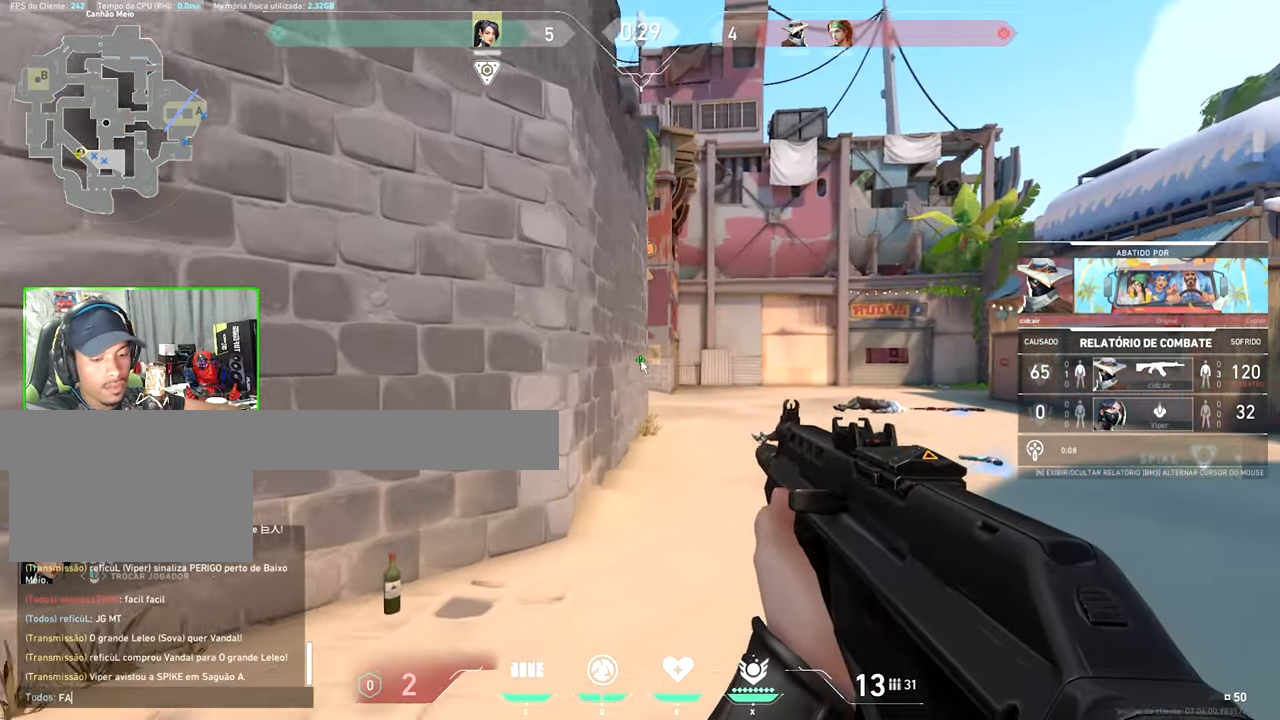
{"keys": [], "mouse": [], "mouse_move": "still", "events": [[16, "a", "up"], [16, "c", "down"], [116, "c", "up"]]}
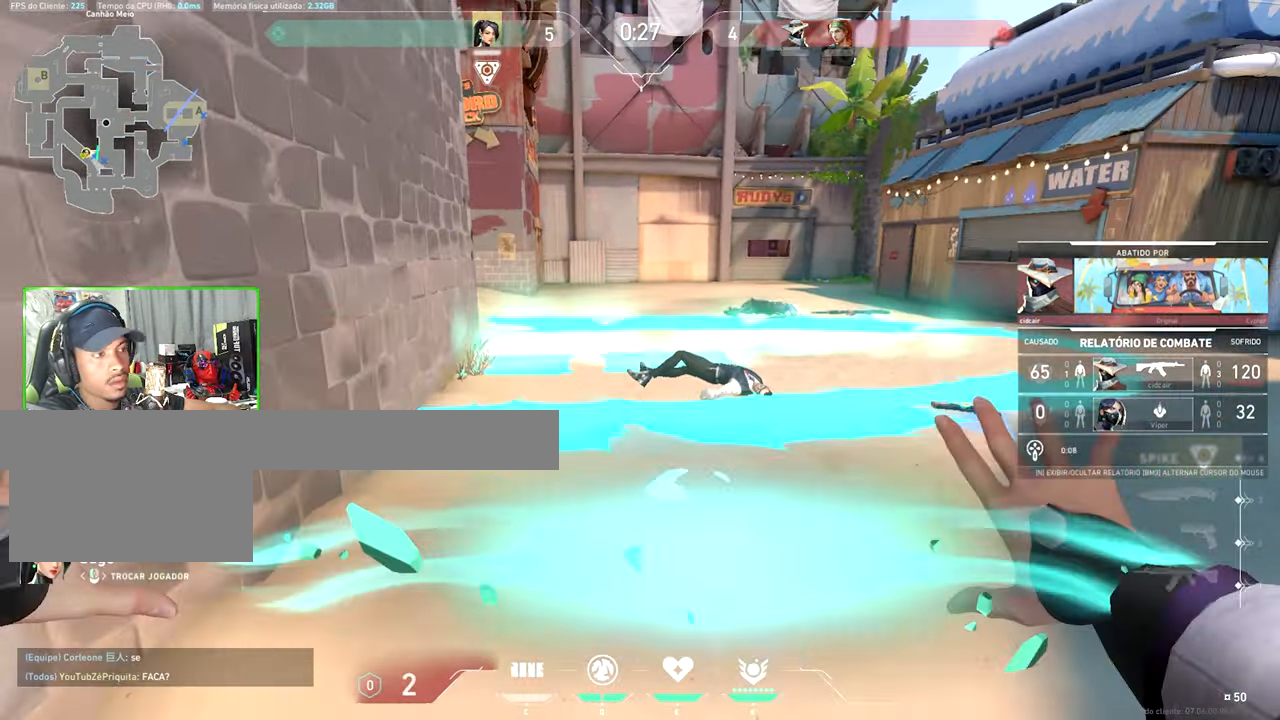
{"keys": [], "mouse": [], "mouse_move": "still", "events": []}
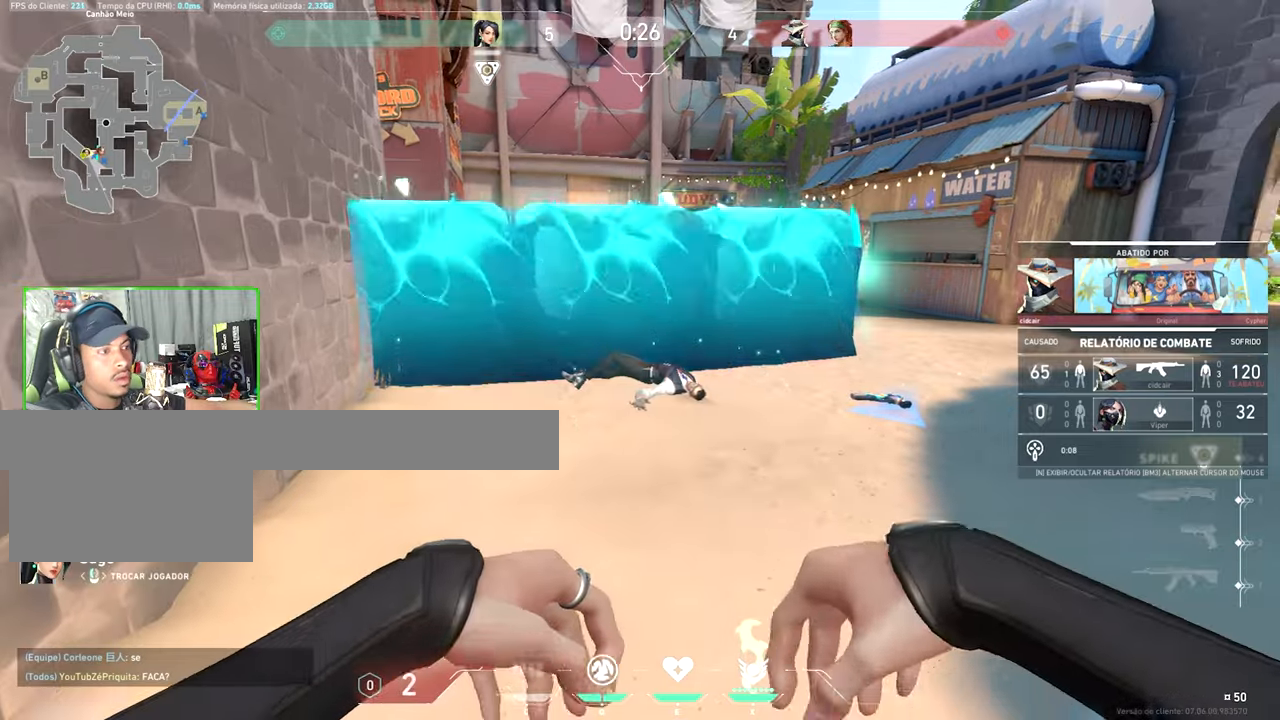
{"keys": [], "mouse": [], "mouse_move": "still", "events": []}
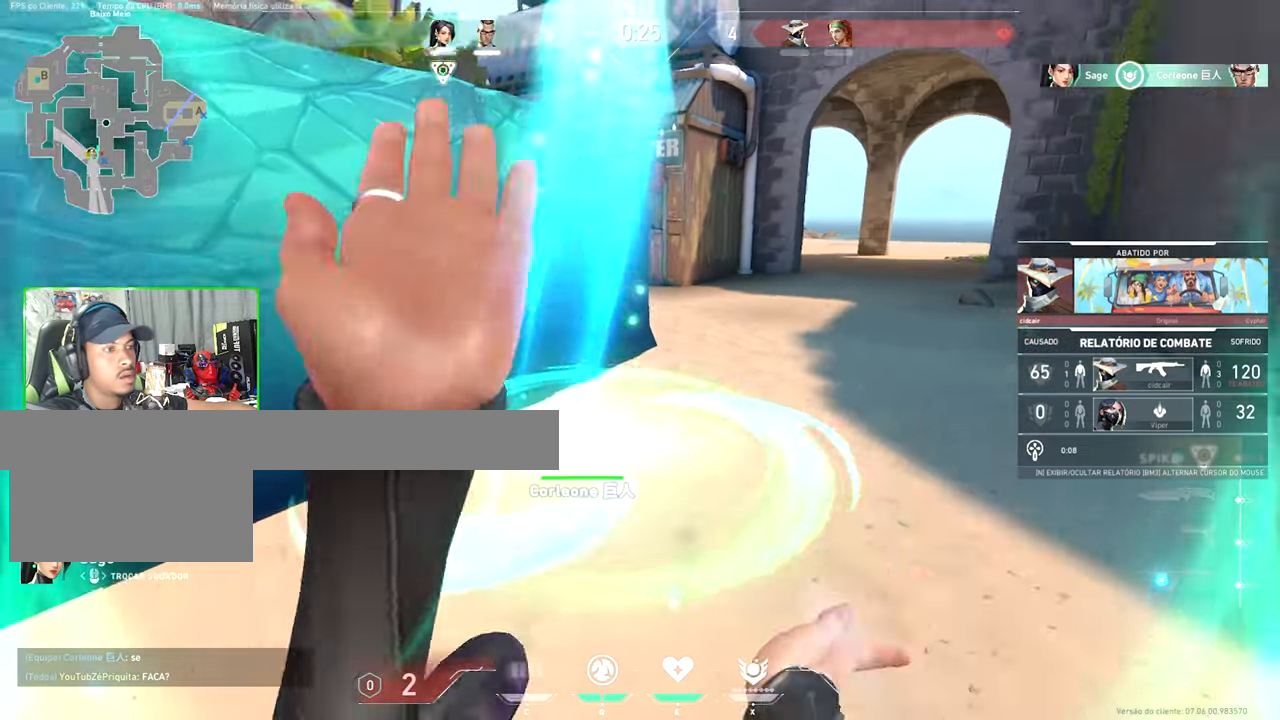
{"keys": [], "mouse": [], "mouse_move": "still", "events": []}
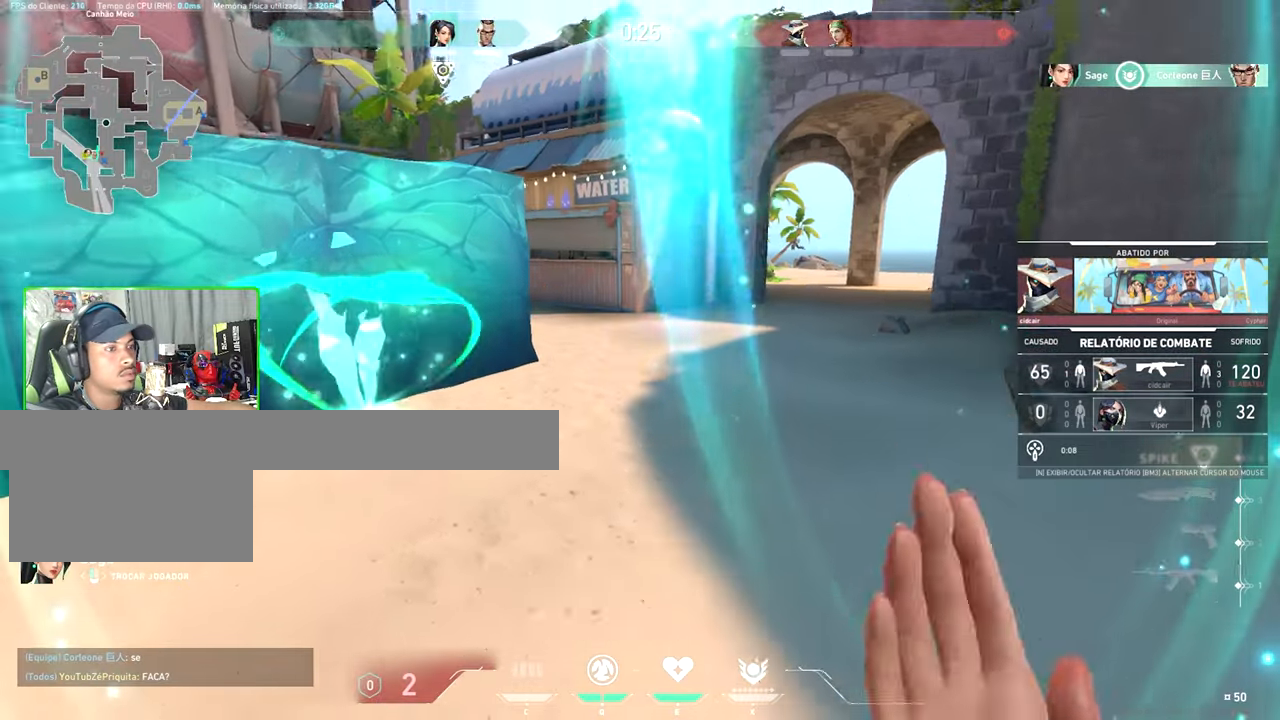
{"keys": [], "mouse": [], "mouse_move": "still", "events": []}
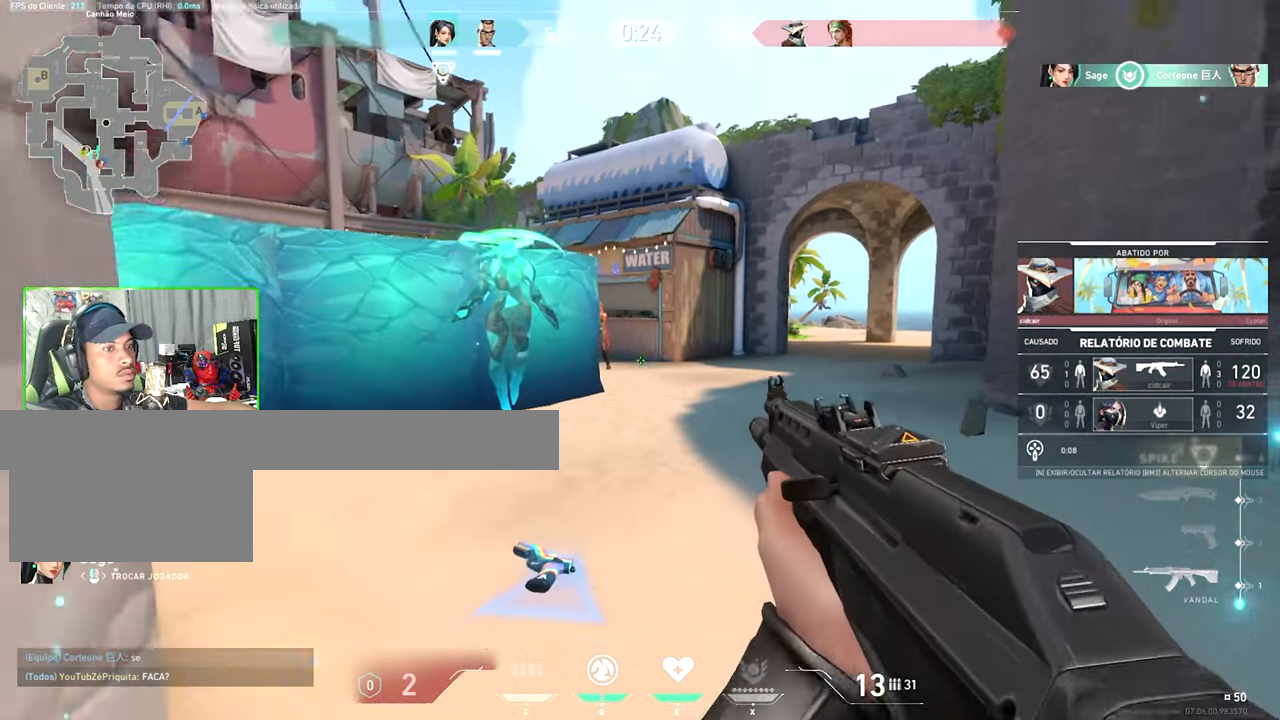
{"keys": [], "mouse": [], "mouse_move": "still", "events": []}
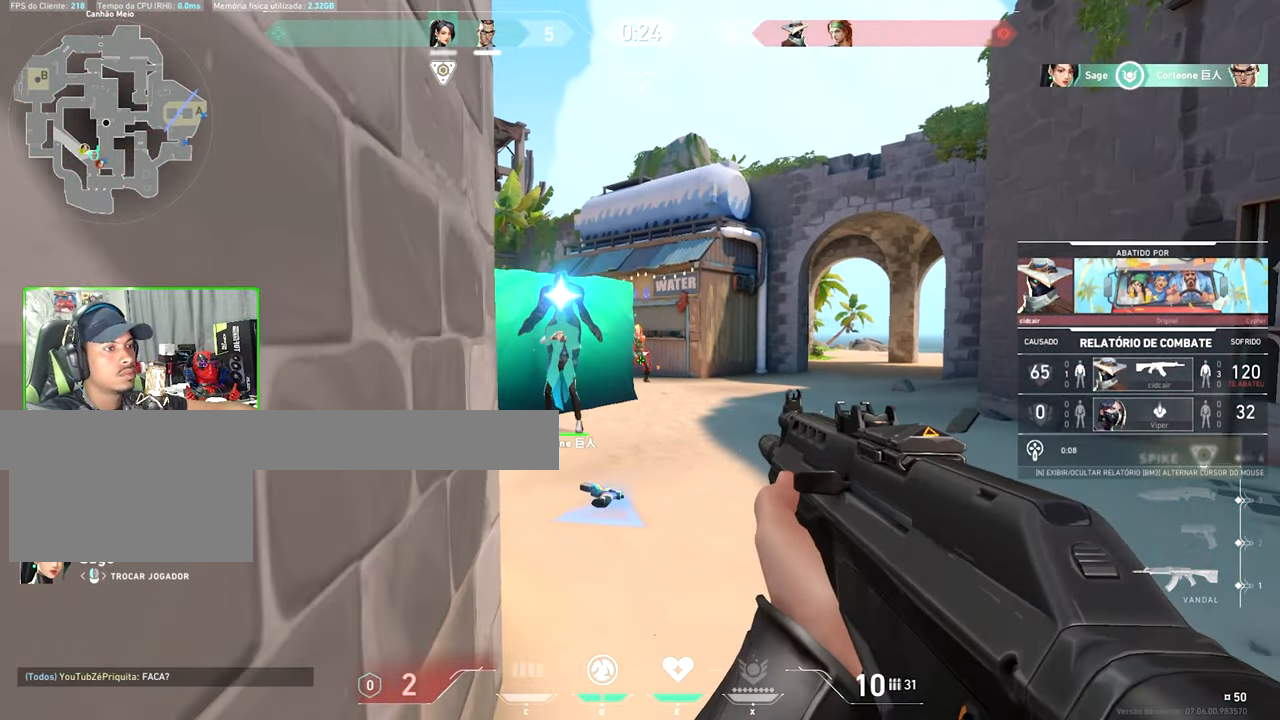
{"keys": [], "mouse": [], "mouse_move": "still", "events": []}
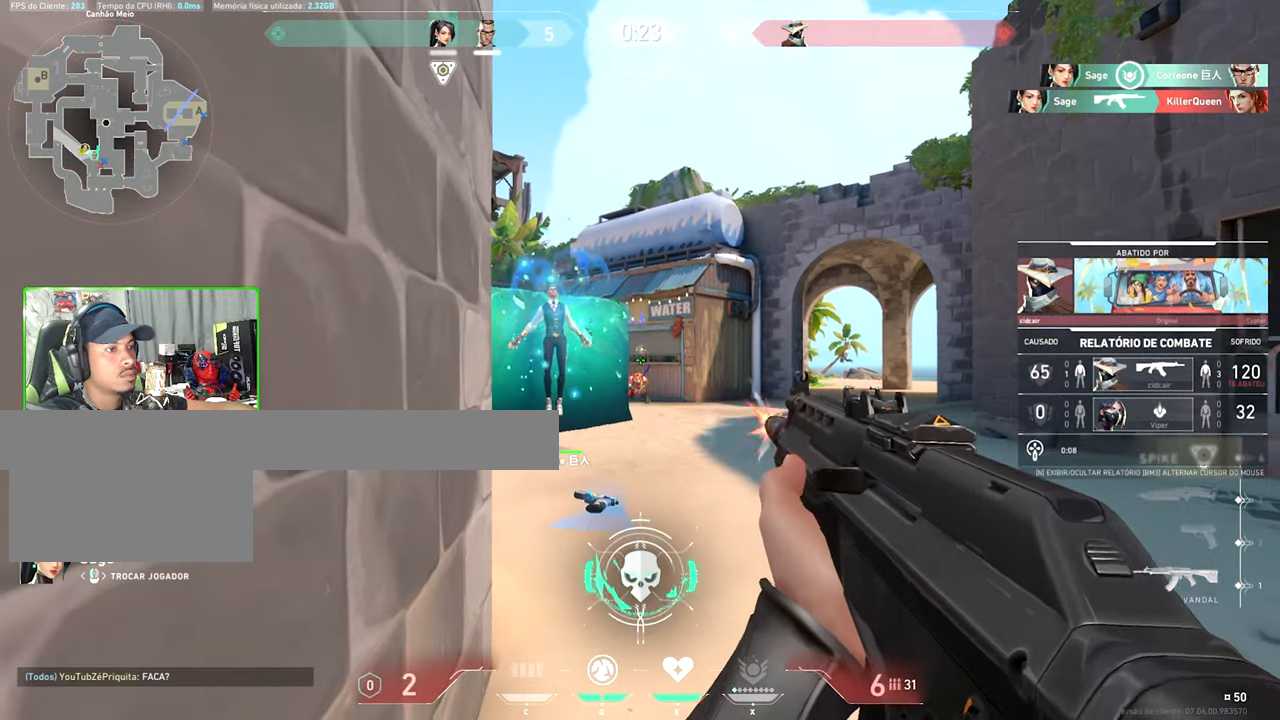
{"keys": [], "mouse": [], "mouse_move": "still", "events": []}
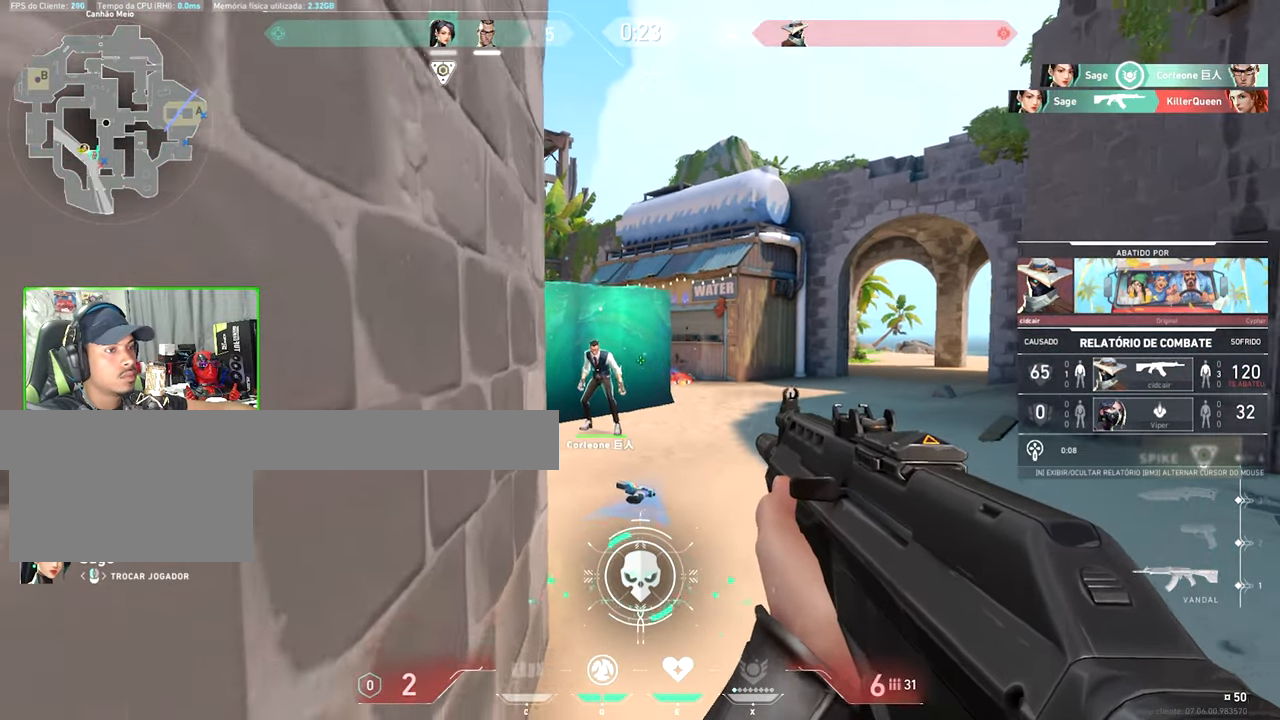
{"keys": [], "mouse": [], "mouse_move": "still", "events": []}
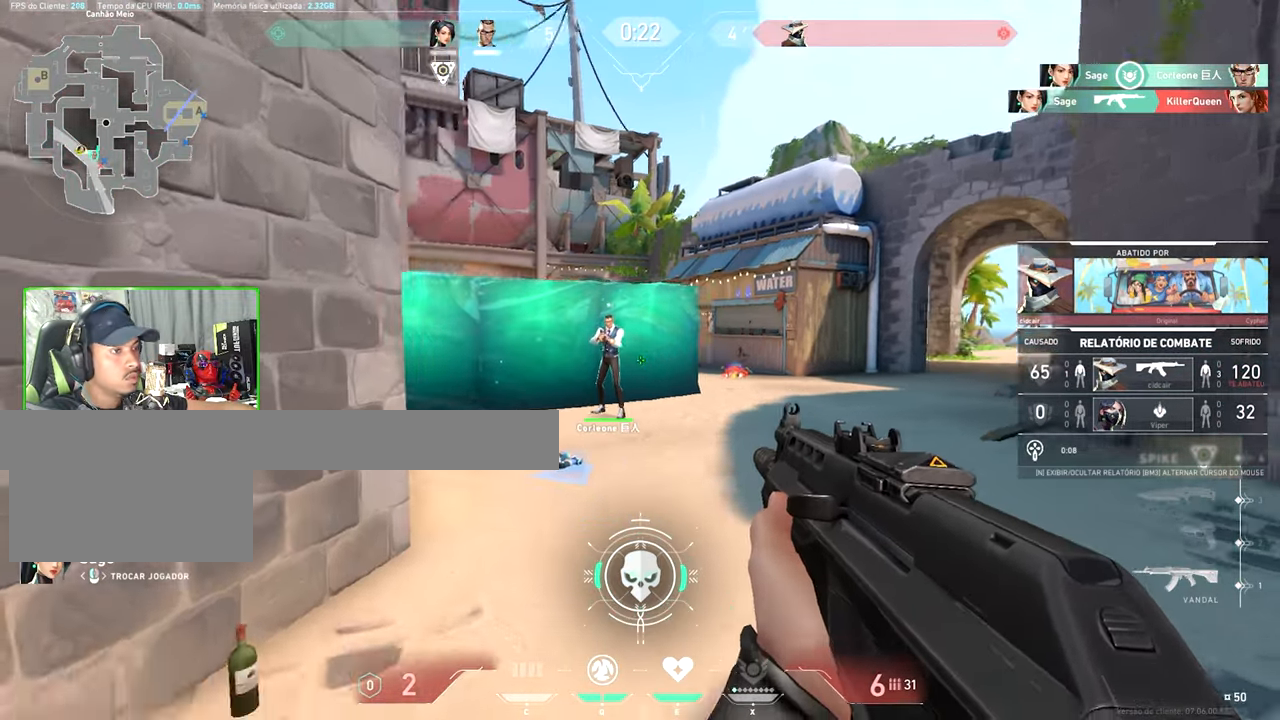
{"keys": ["v"], "mouse": [], "mouse_move": "still", "events": [[67, "v", "down"]]}
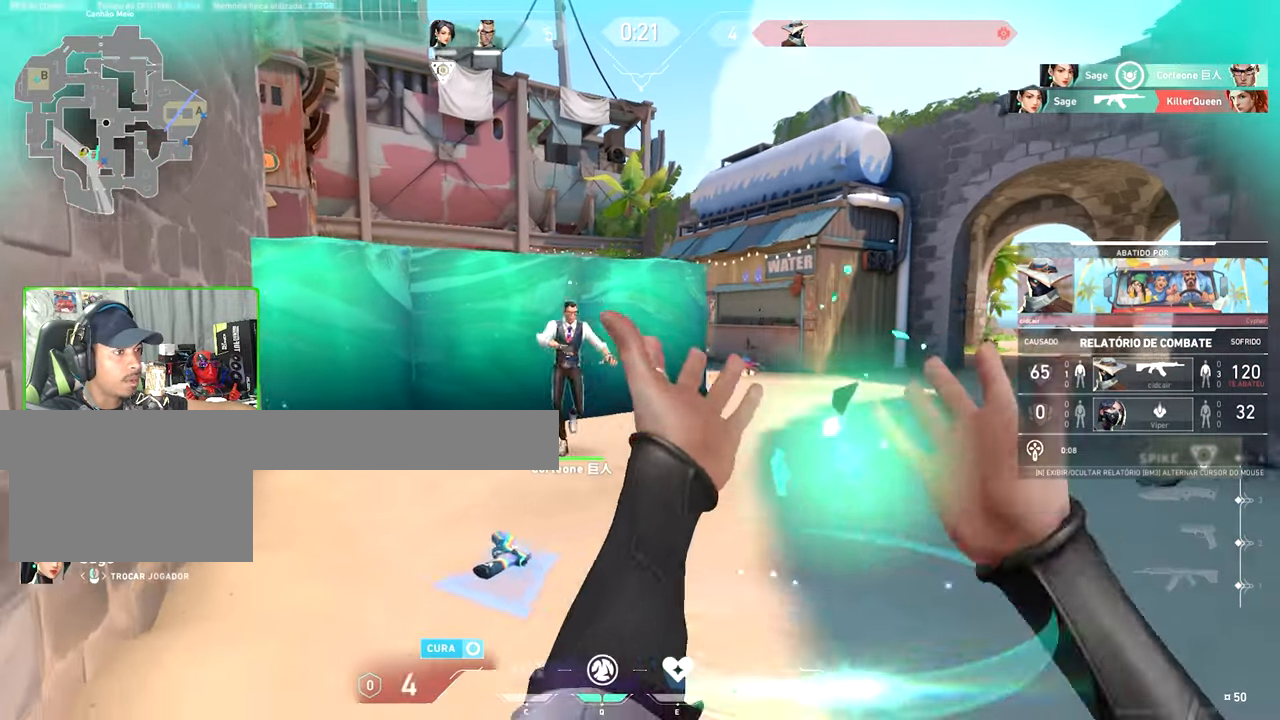
{"keys": ["v"], "mouse": [], "mouse_move": "still", "events": []}